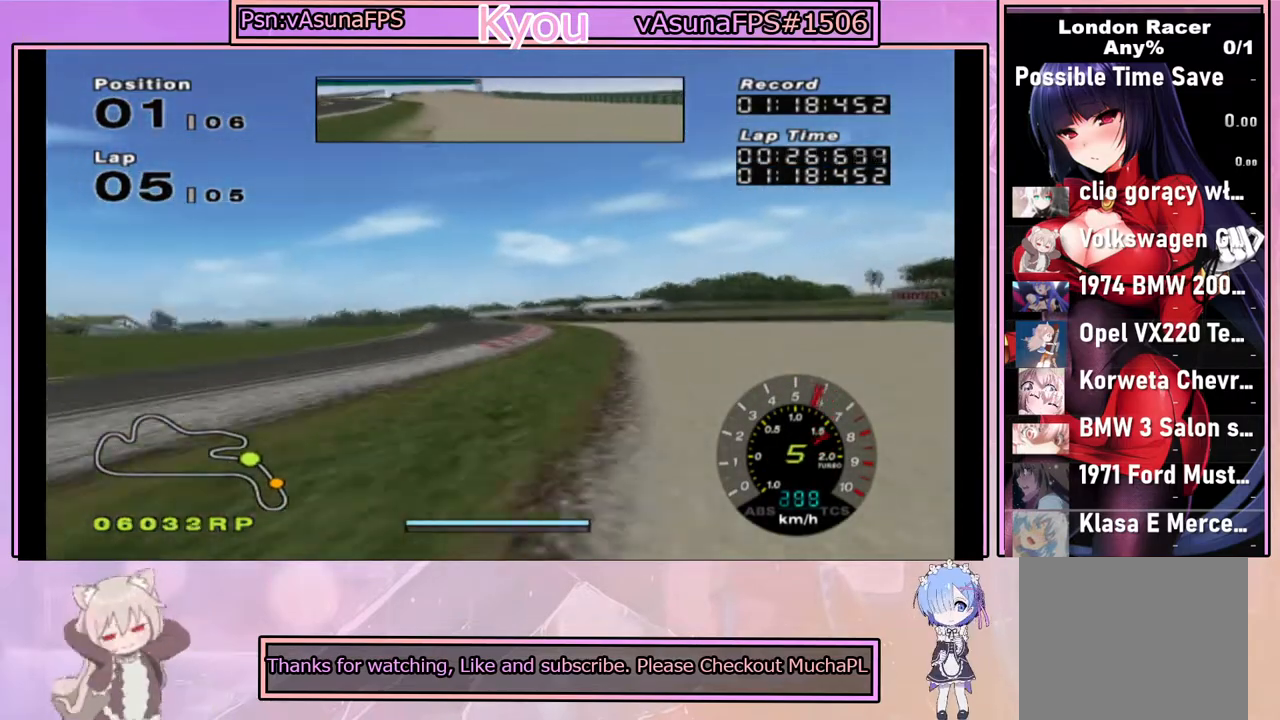
Gameplay with a controller (PlayStation layout); each line is a JSON object with the inputs held at the frame after it. "events" lists button and stick changes between this image and that frame as [ms after this image, input, new state], when the widget could be followed in between.
{"buttons": ["CROSS"], "left_stick": "center", "right_stick": "center", "events": [[83, "left_stick", "center"], [267, "left_stick", "left"], [467, "left_stick", "center"]]}
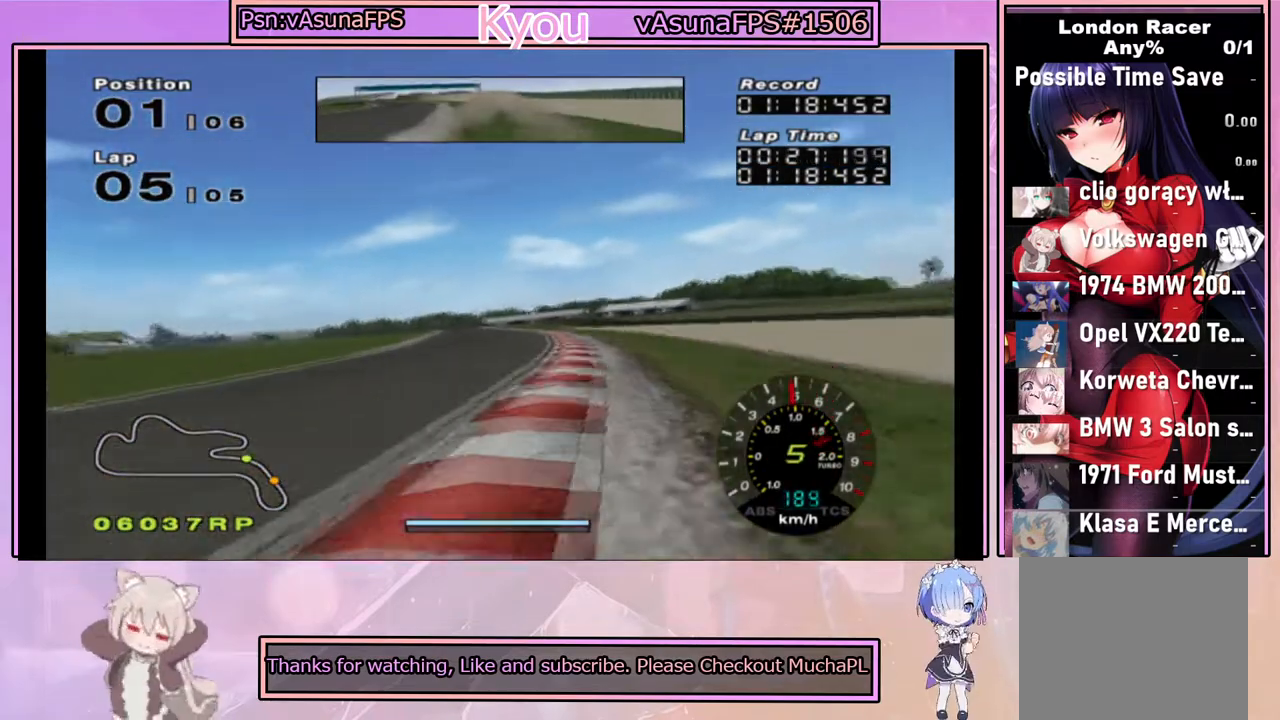
{"buttons": ["CROSS"], "left_stick": "center", "right_stick": "center", "events": [[167, "left_stick", "right"], [300, "left_stick", "center"]]}
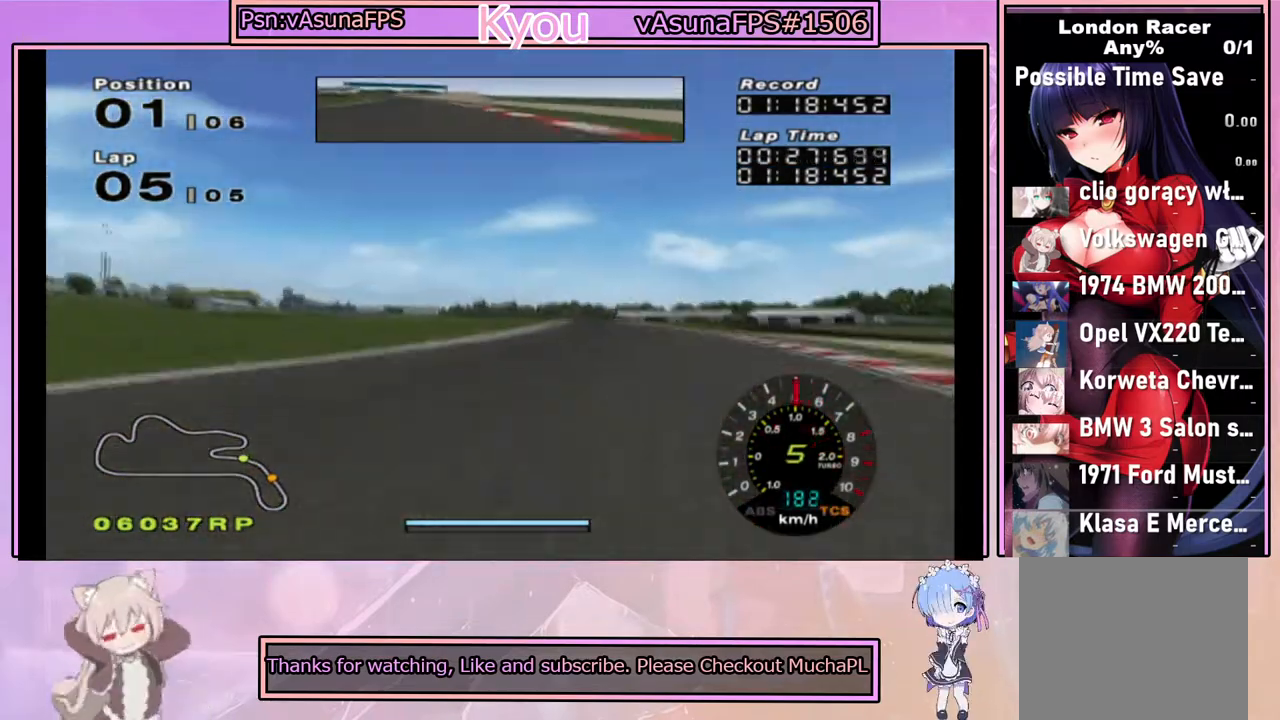
{"buttons": ["CROSS"], "left_stick": "right", "right_stick": "center", "events": [[183, "R1", "down"], [383, "R1", "up"], [500, "left_stick", "right"]]}
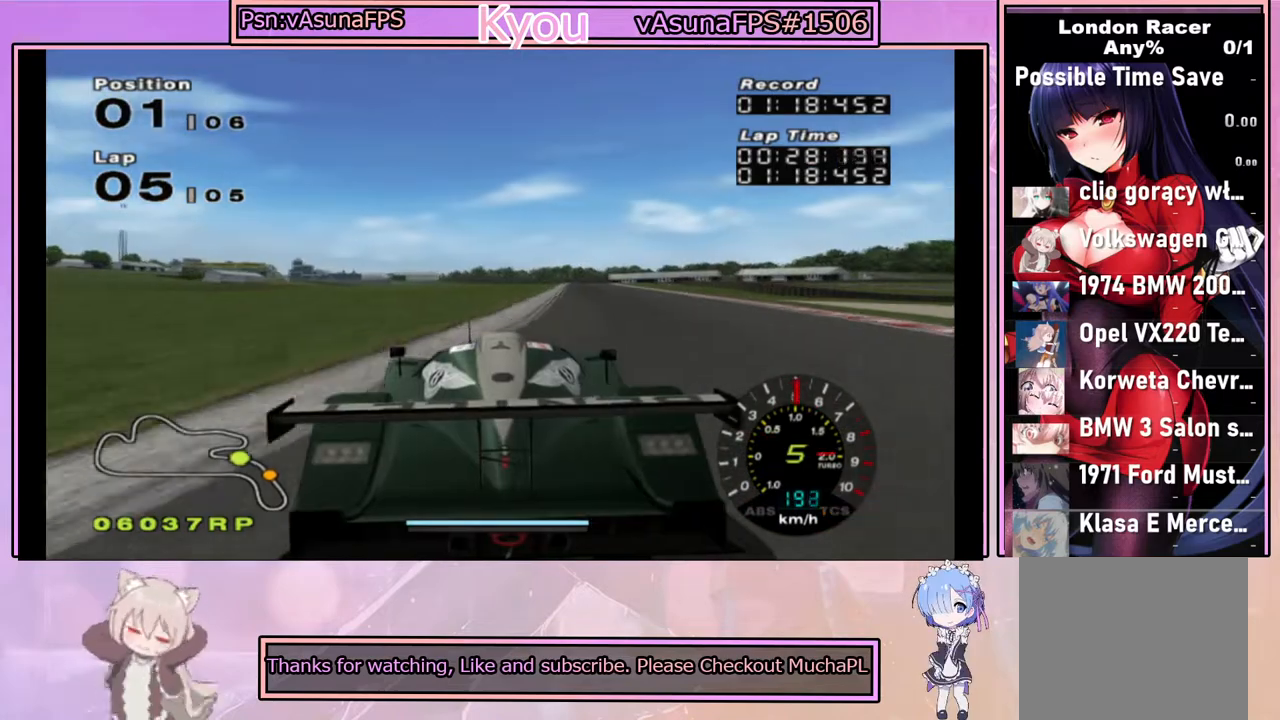
{"buttons": ["CROSS"], "left_stick": "center", "right_stick": "center", "events": [[200, "left_stick", "center"]]}
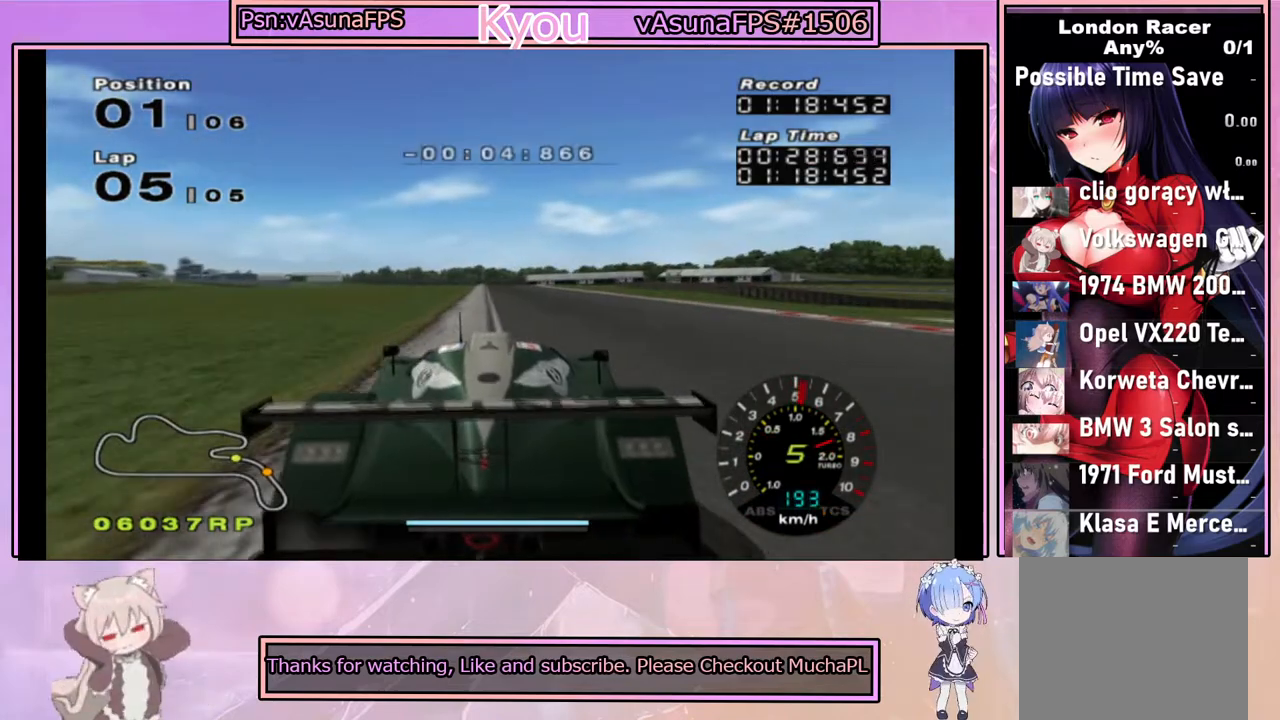
{"buttons": ["CROSS"], "left_stick": "center", "right_stick": "center", "events": []}
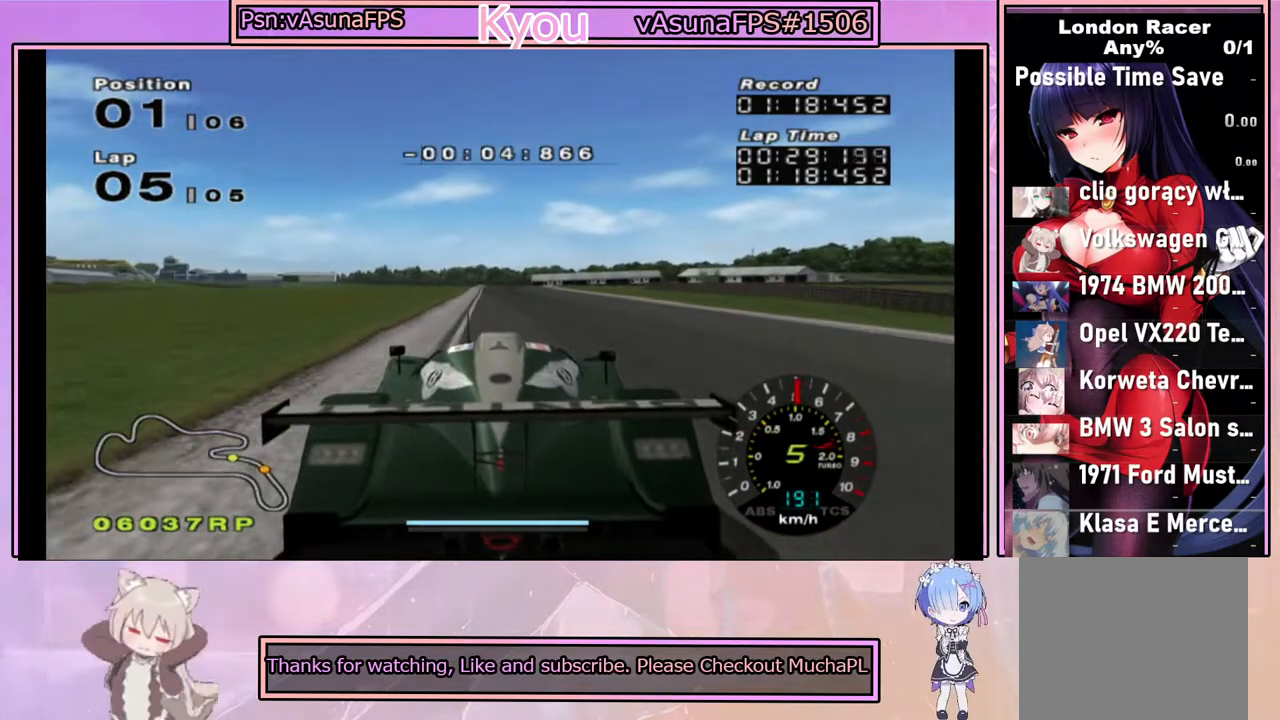
{"buttons": ["CROSS"], "left_stick": "center", "right_stick": "center", "events": [[117, "R1", "down"], [300, "R1", "up"]]}
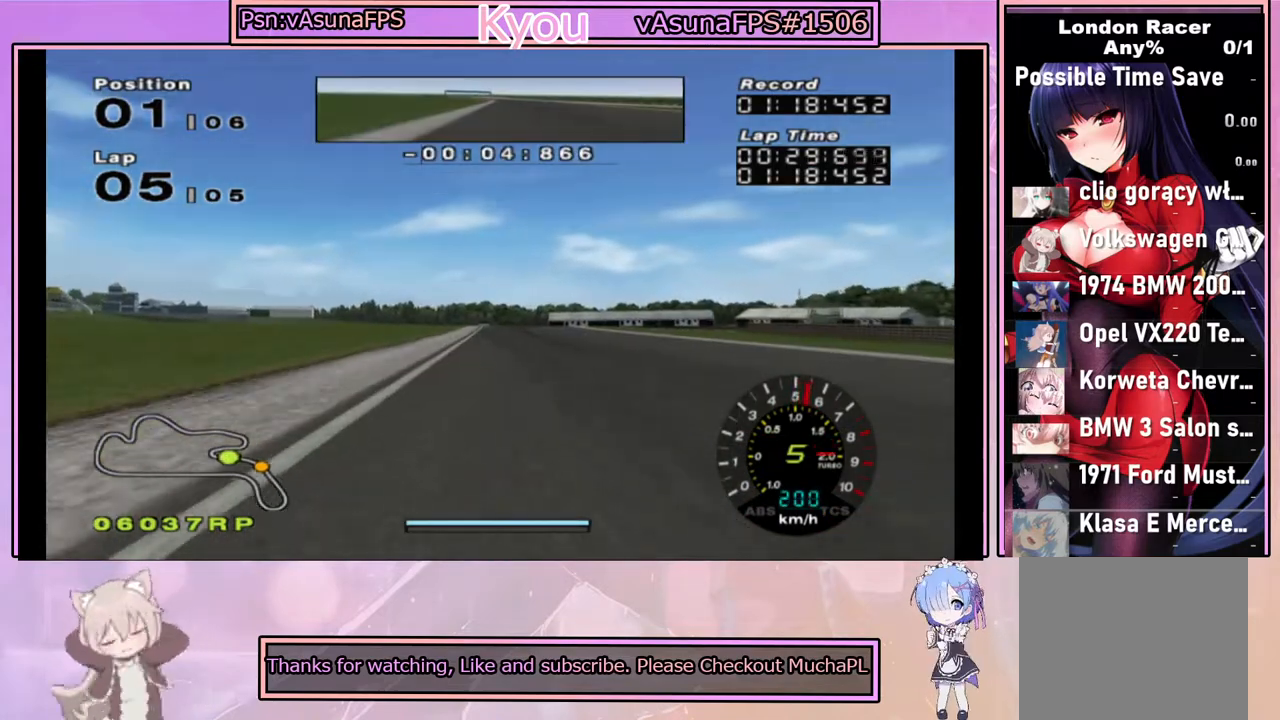
{"buttons": ["CROSS"], "left_stick": "center", "right_stick": "center", "events": []}
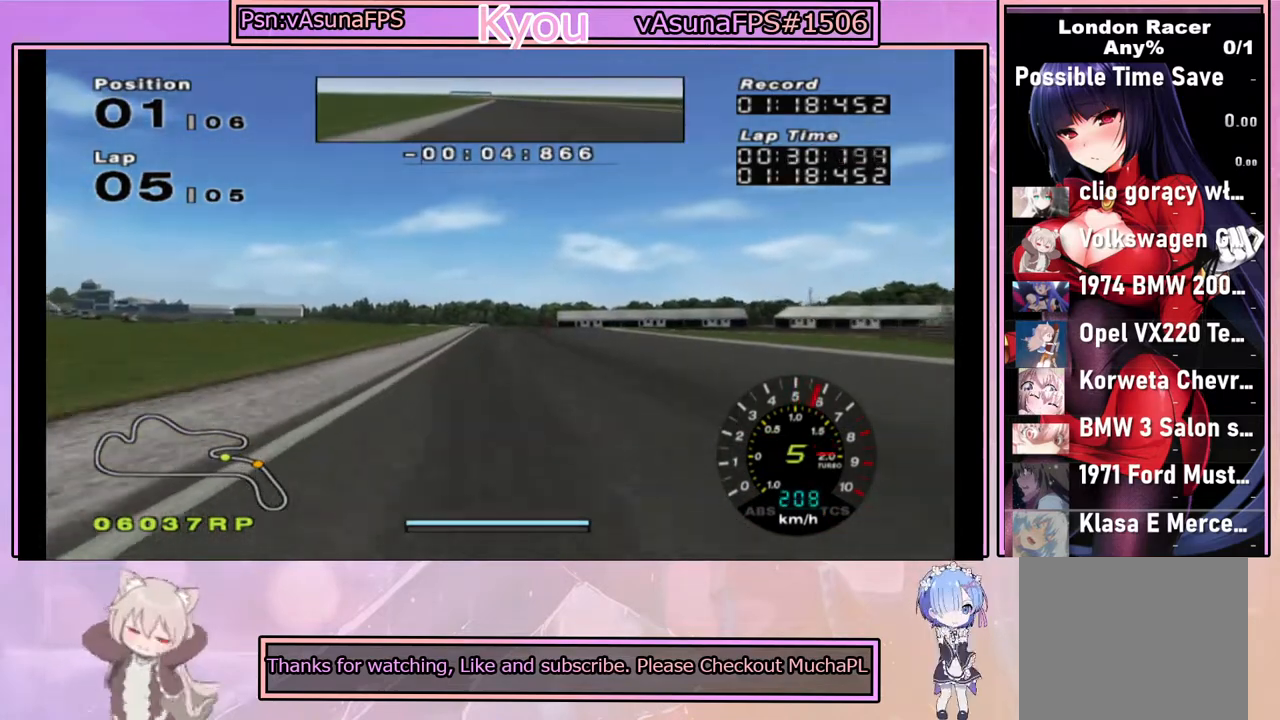
{"buttons": ["CROSS"], "left_stick": "center", "right_stick": "center", "events": [[333, "left_stick", "right"], [417, "left_stick", "center"]]}
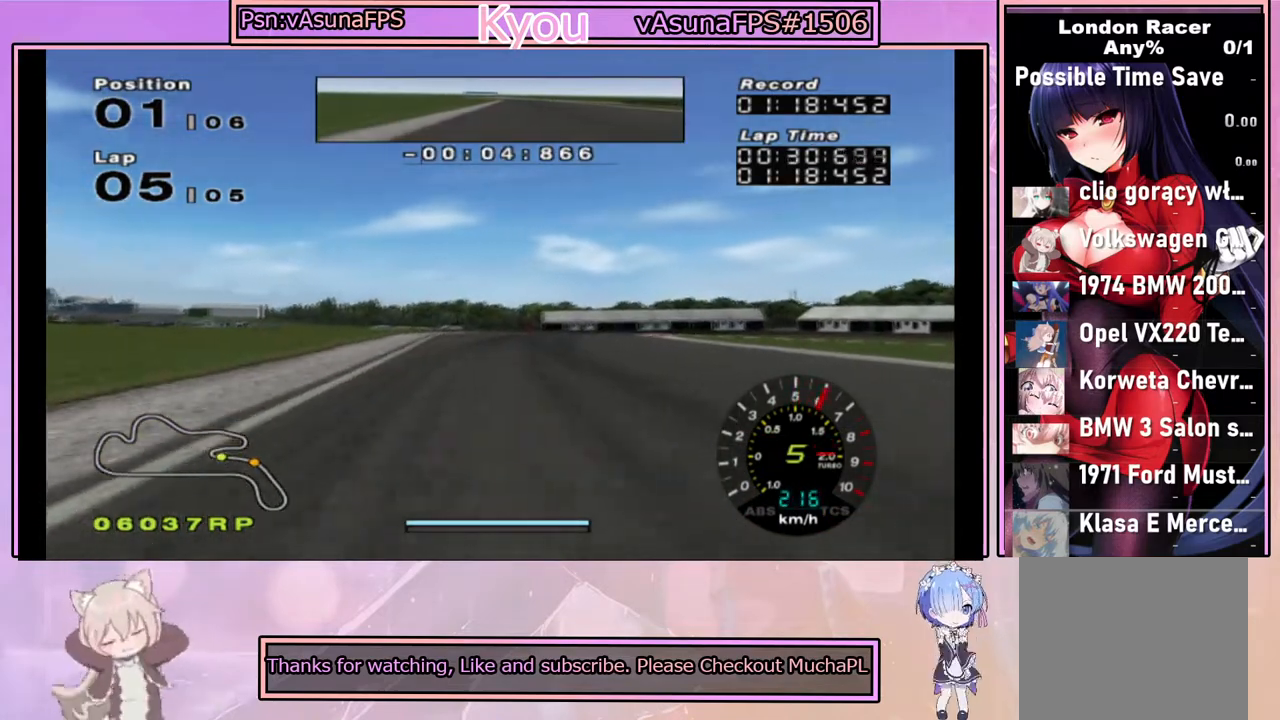
{"buttons": ["SQUARE"], "left_stick": "right", "right_stick": "center", "events": [[33, "CROSS", "up"], [33, "SQUARE", "down"], [133, "left_stick", "right"], [250, "left_stick", "center"], [383, "left_stick", "right"]]}
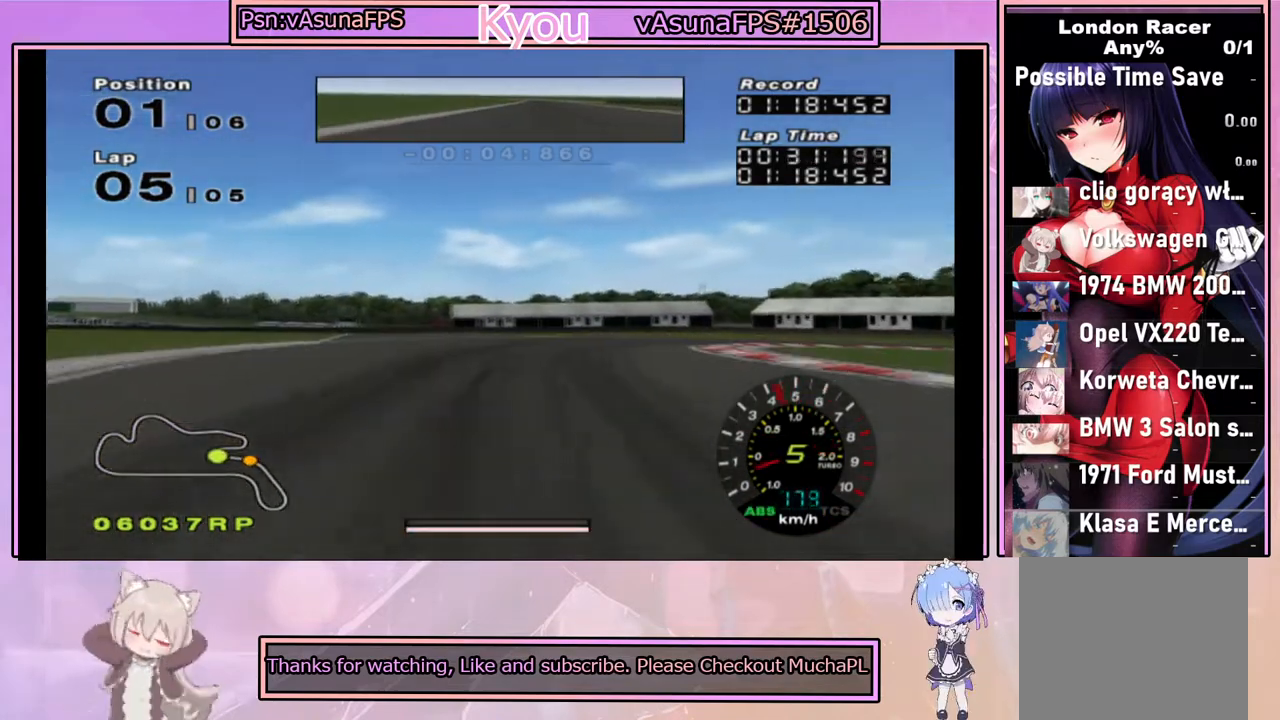
{"buttons": ["SQUARE"], "left_stick": "right", "right_stick": "center", "events": []}
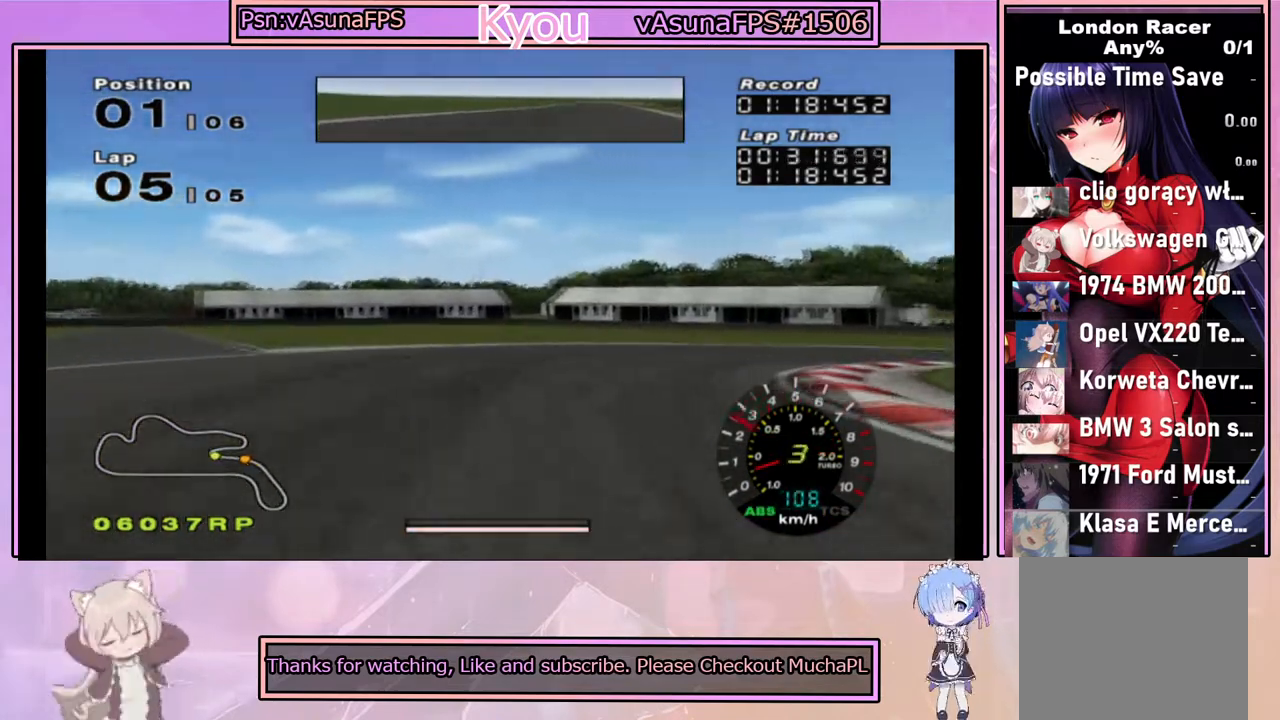
{"buttons": [], "left_stick": "right", "right_stick": "center", "events": [[167, "SQUARE", "up"], [200, "CROSS", "down"], [450, "CROSS", "up"]]}
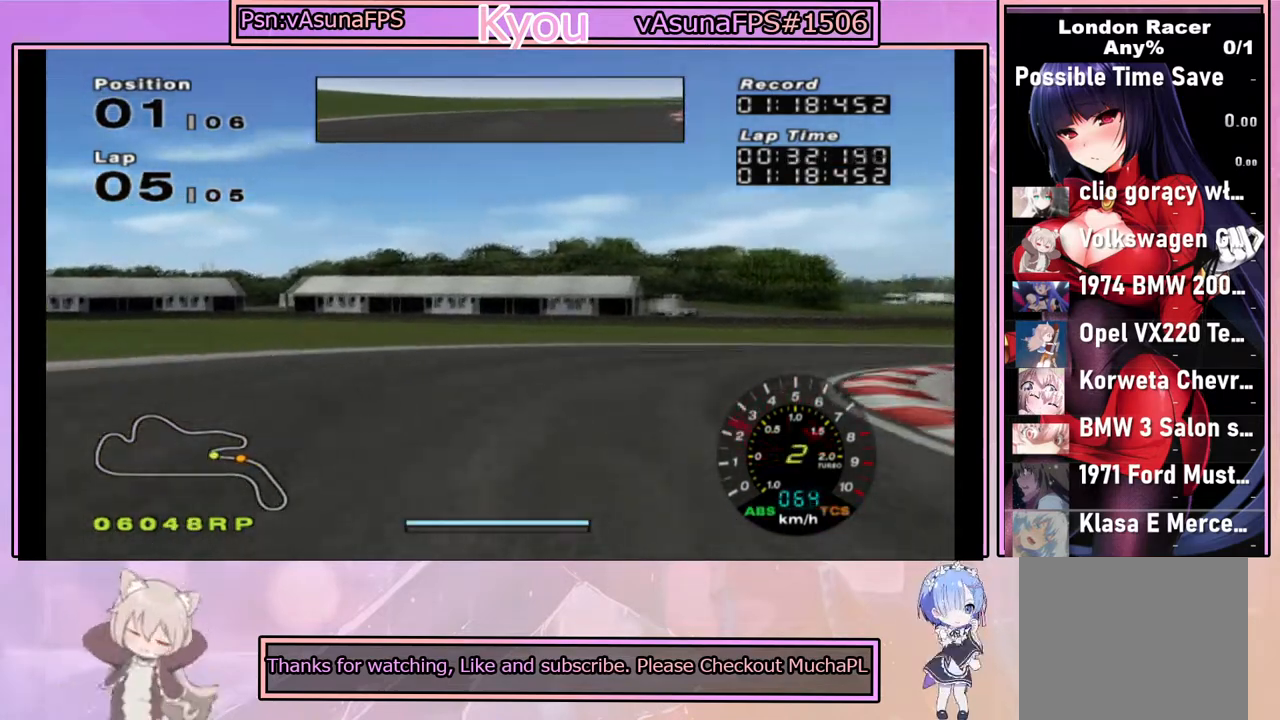
{"buttons": ["CROSS"], "left_stick": "center", "right_stick": "center", "events": [[50, "CROSS", "down"], [383, "left_stick", "center"]]}
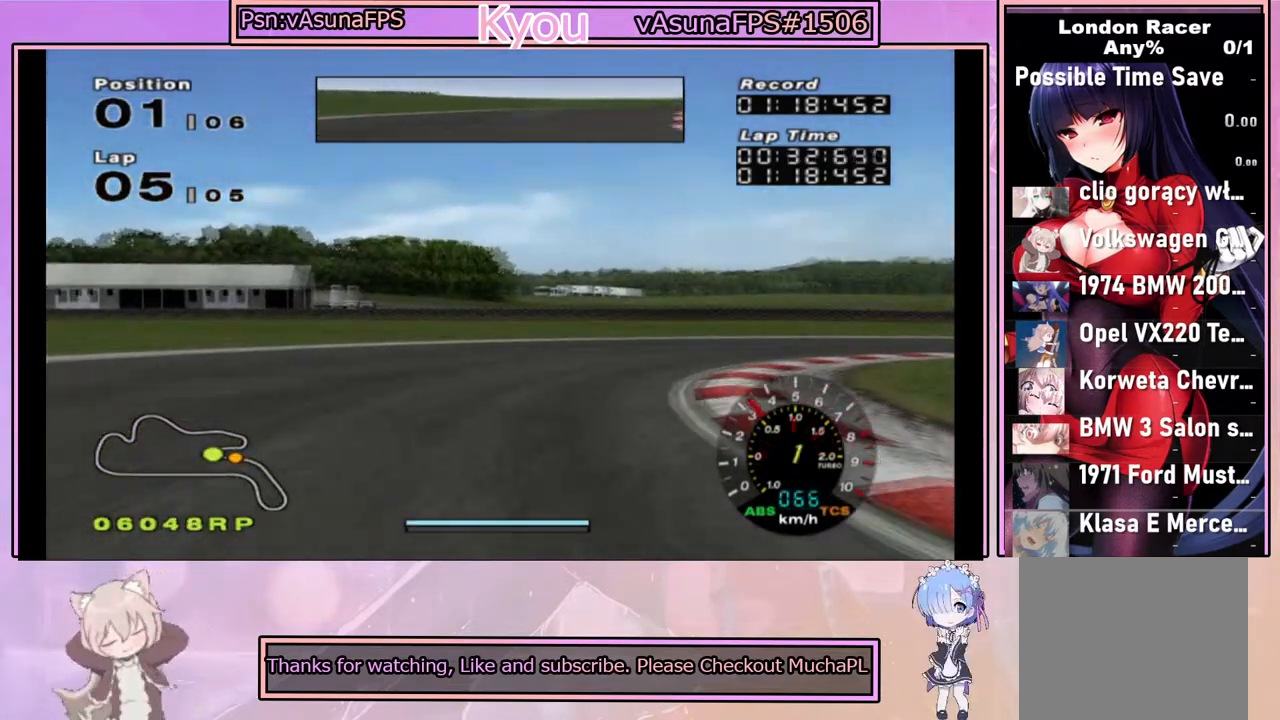
{"buttons": ["CROSS"], "left_stick": "center", "right_stick": "center", "events": [[100, "left_stick", "right"], [300, "left_stick", "center"]]}
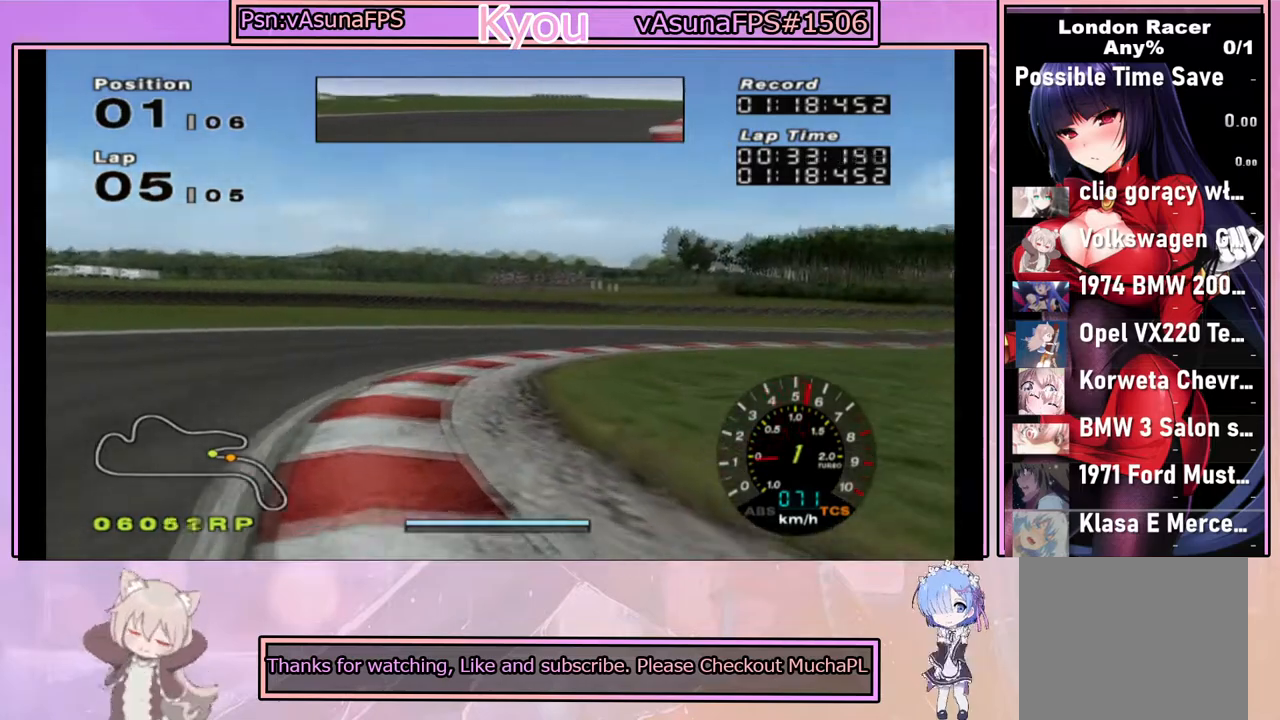
{"buttons": ["CROSS"], "left_stick": "right", "right_stick": "center", "events": [[383, "left_stick", "right"]]}
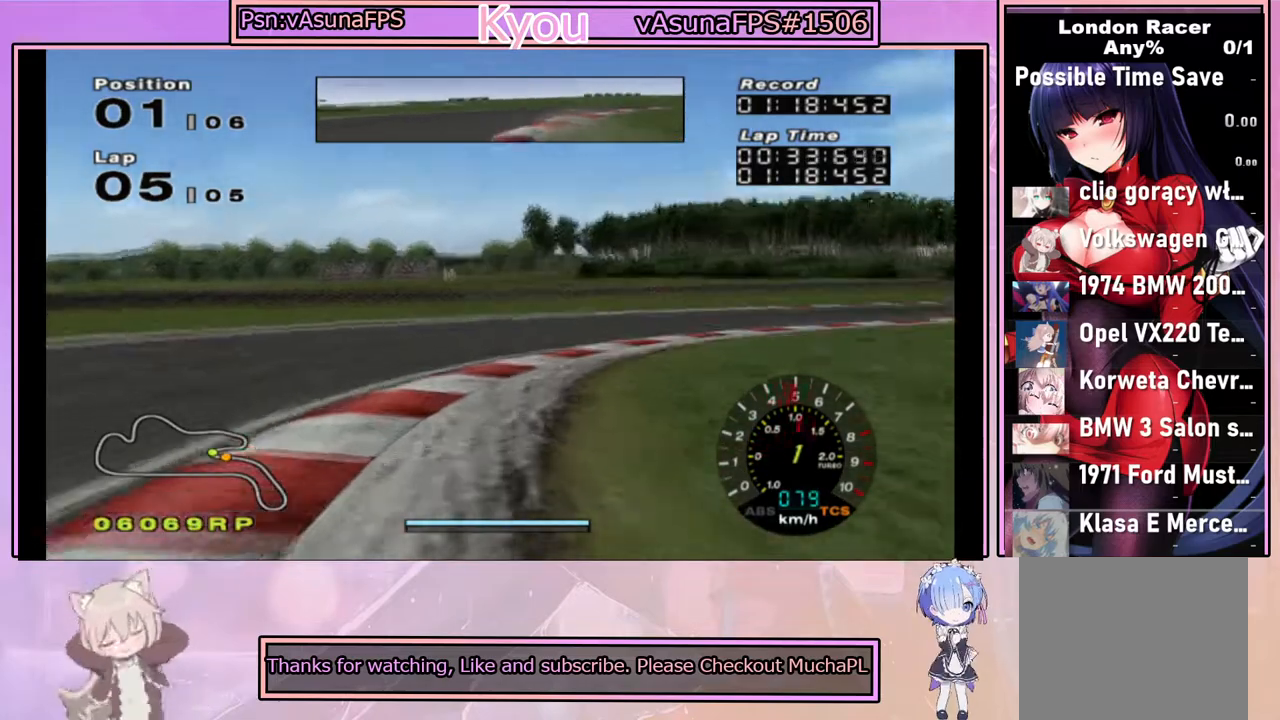
{"buttons": ["CROSS"], "left_stick": "right", "right_stick": "center", "events": [[233, "left_stick", "center"], [350, "left_stick", "right"]]}
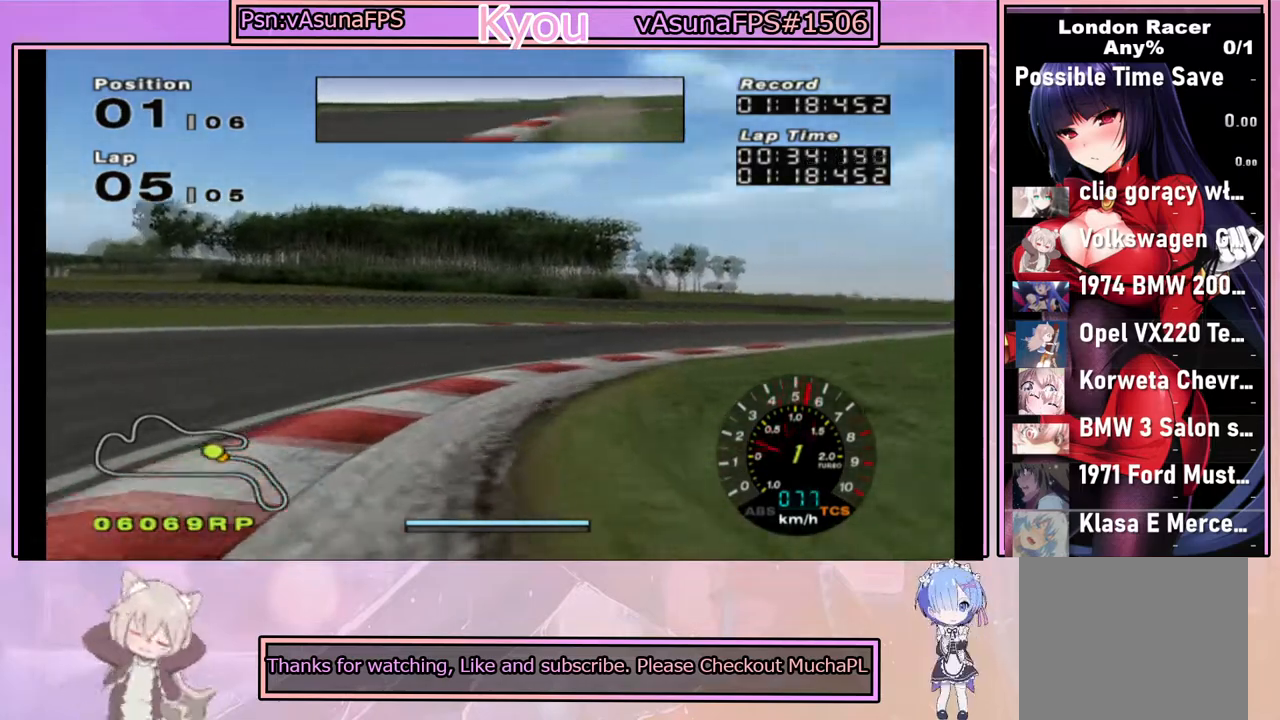
{"buttons": ["CROSS"], "left_stick": "right", "right_stick": "center", "events": [[117, "left_stick", "center"], [267, "left_stick", "left"], [417, "left_stick", "center"], [500, "left_stick", "right"]]}
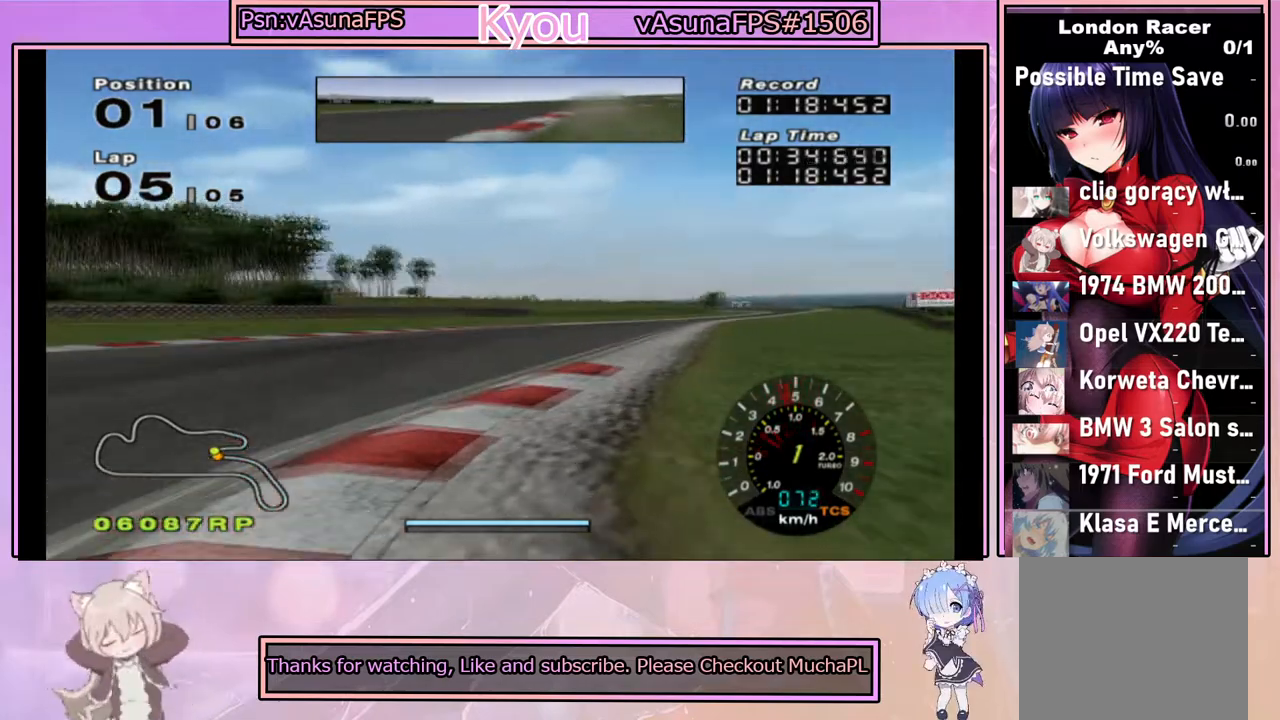
{"buttons": ["CROSS"], "left_stick": "right", "right_stick": "center", "events": [[183, "left_stick", "center"], [367, "left_stick", "right"]]}
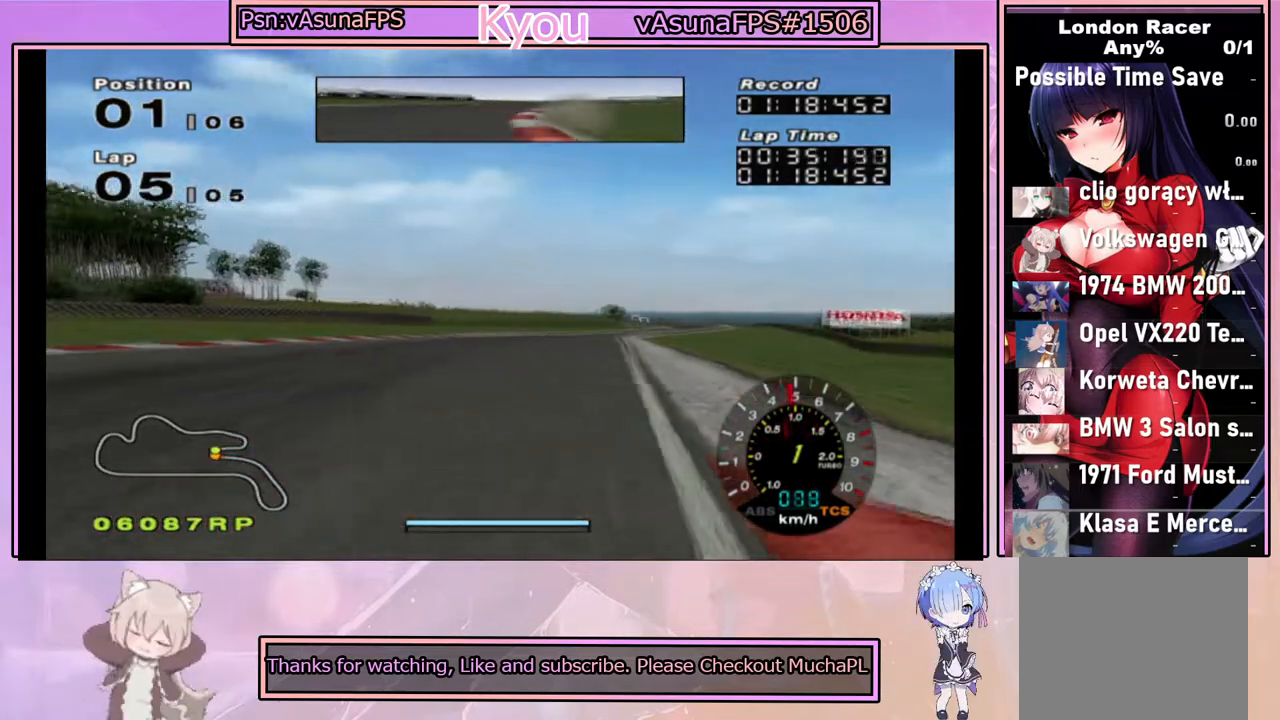
{"buttons": ["CROSS"], "left_stick": "center", "right_stick": "center", "events": [[33, "left_stick", "center"], [150, "left_stick", "left"], [367, "left_stick", "center"]]}
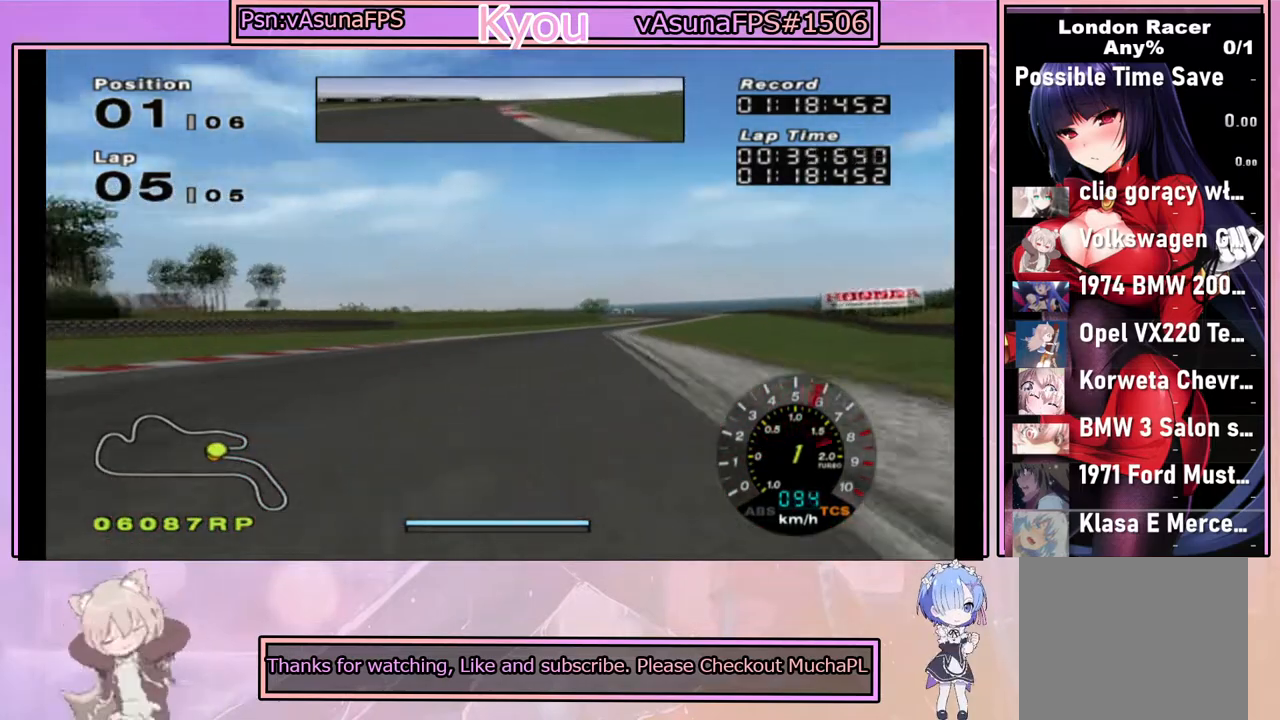
{"buttons": ["CROSS"], "left_stick": "center", "right_stick": "center", "events": [[133, "left_stick", "right"], [267, "left_stick", "center"]]}
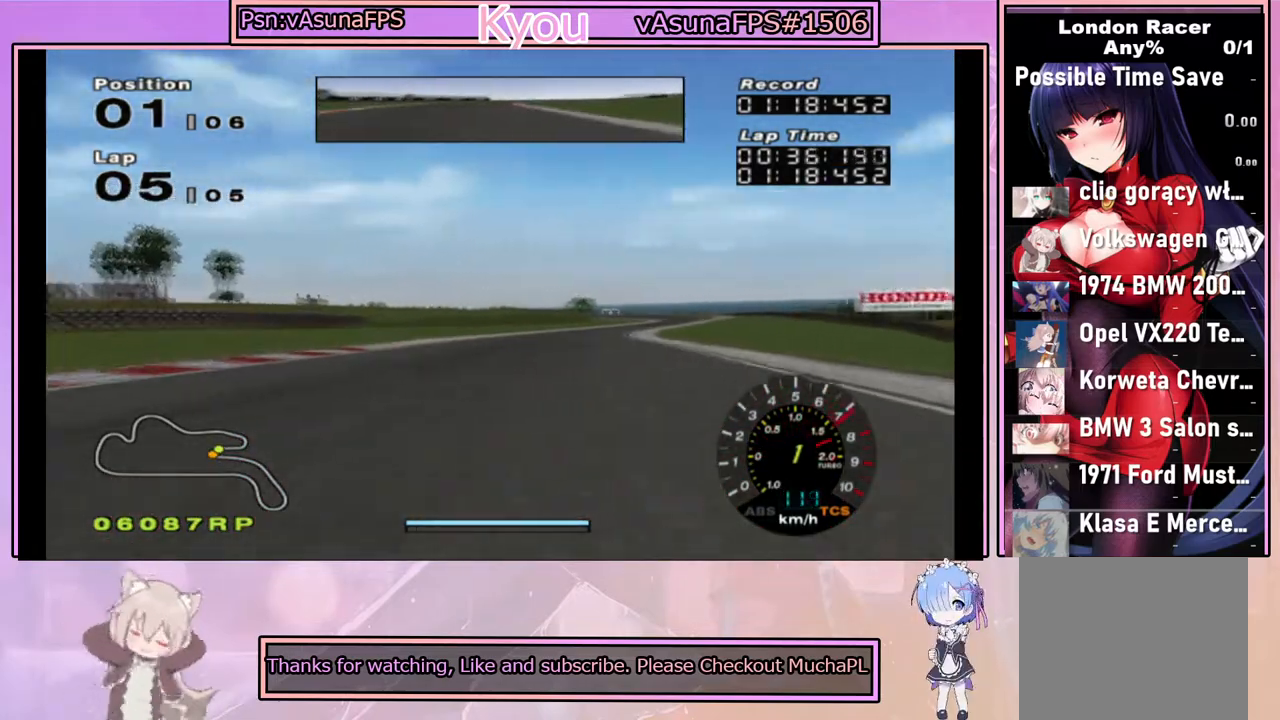
{"buttons": ["CROSS"], "left_stick": "center", "right_stick": "center", "events": []}
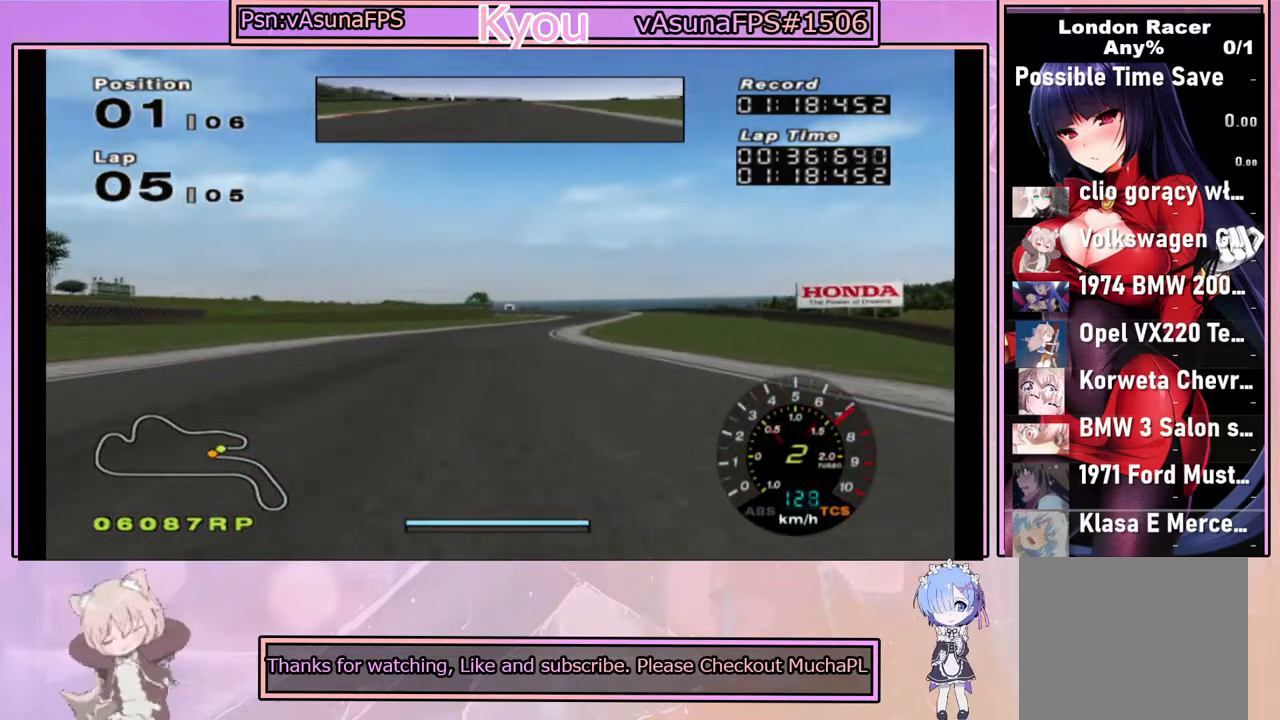
{"buttons": ["CROSS"], "left_stick": "center", "right_stick": "center", "events": []}
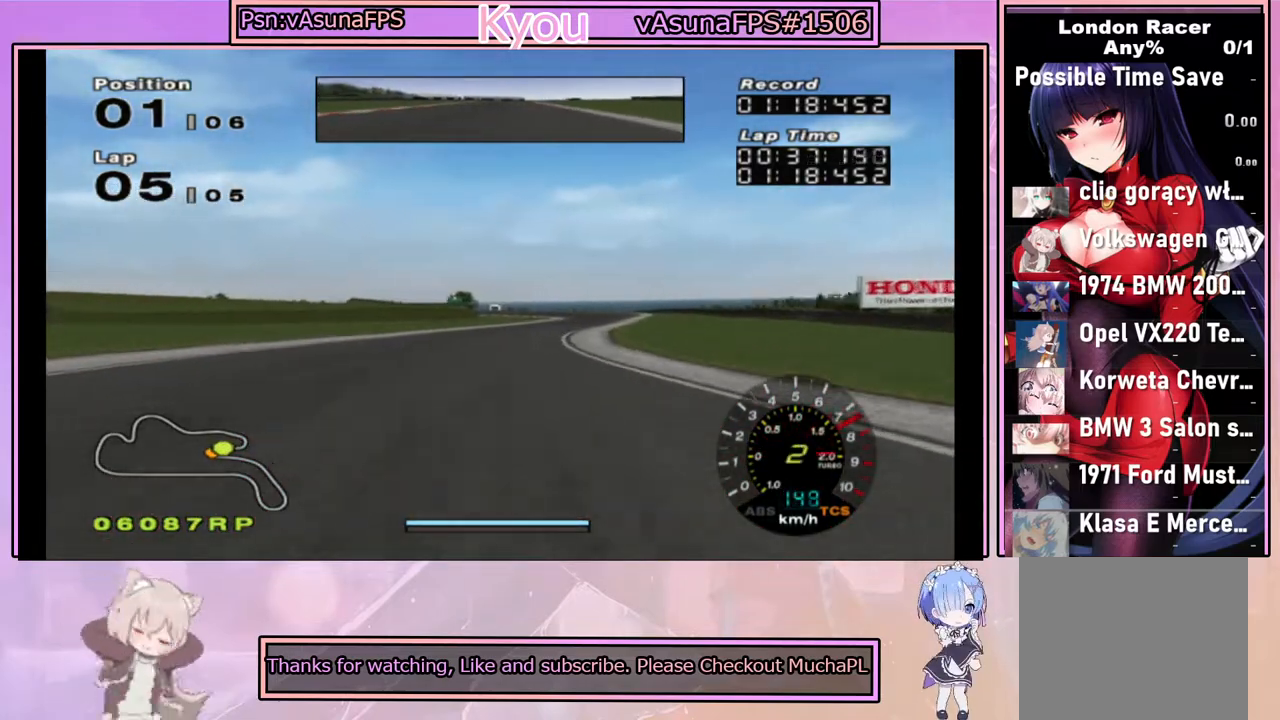
{"buttons": ["CROSS"], "left_stick": "center", "right_stick": "center", "events": []}
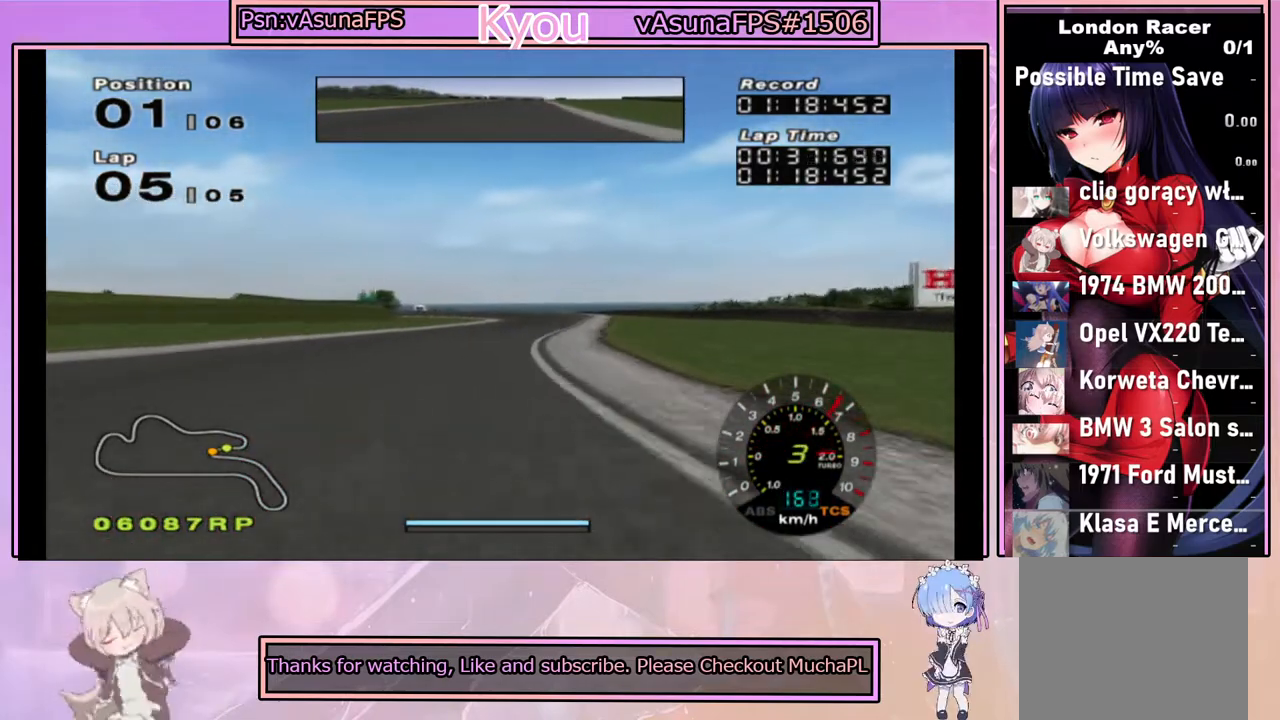
{"buttons": ["CROSS"], "left_stick": "center", "right_stick": "center", "events": []}
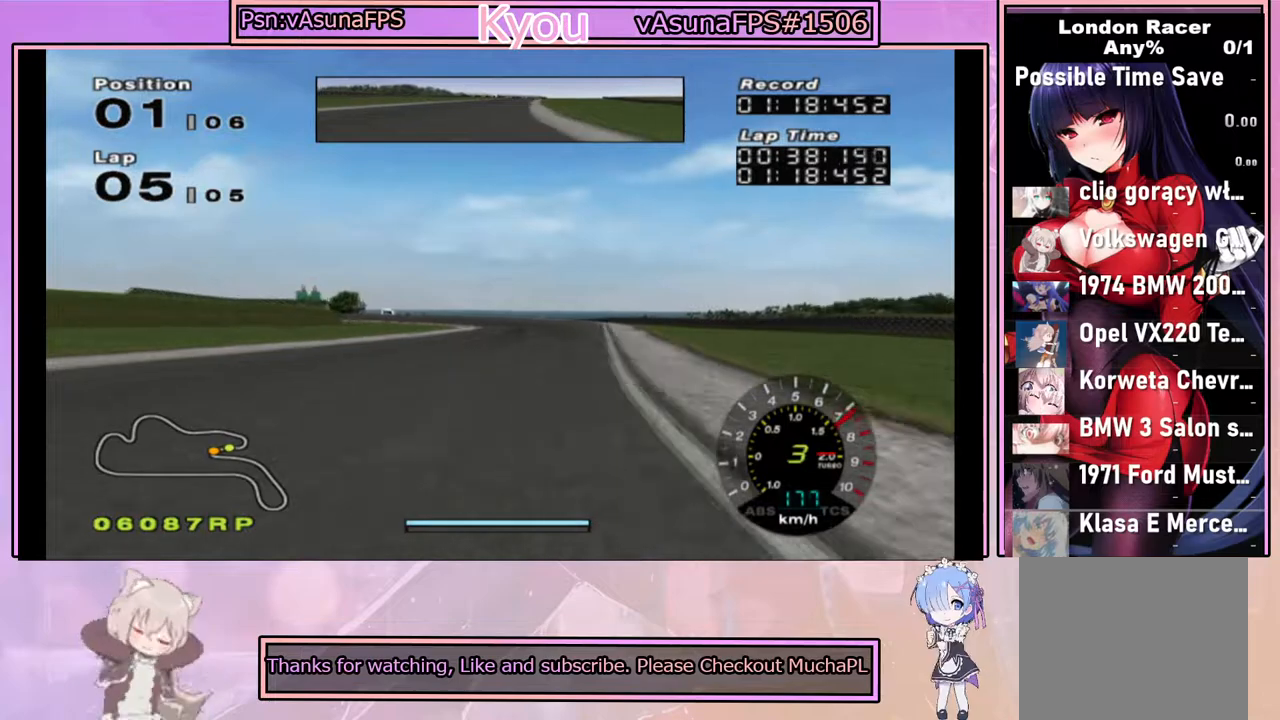
{"buttons": ["CROSS"], "left_stick": "center", "right_stick": "center", "events": [[217, "left_stick", "right"], [267, "left_stick", "center"]]}
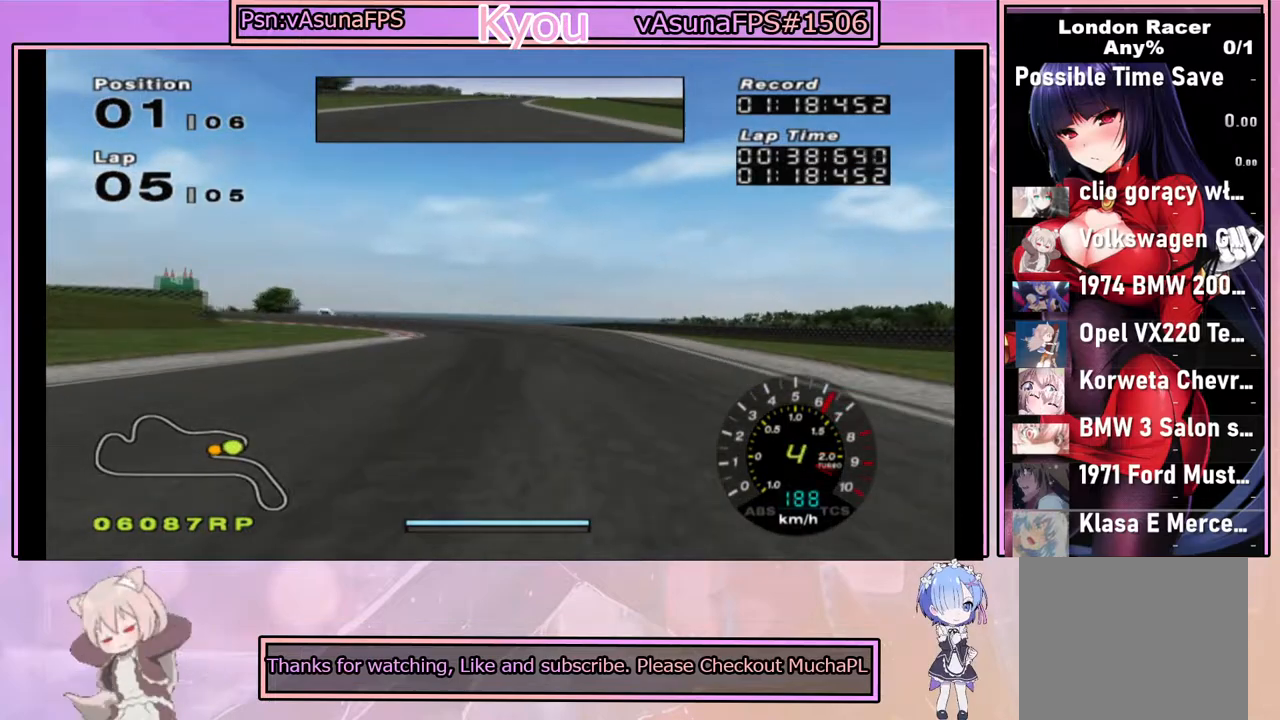
{"buttons": ["CROSS"], "left_stick": "center", "right_stick": "center", "events": [[133, "left_stick", "left"], [283, "left_stick", "center"]]}
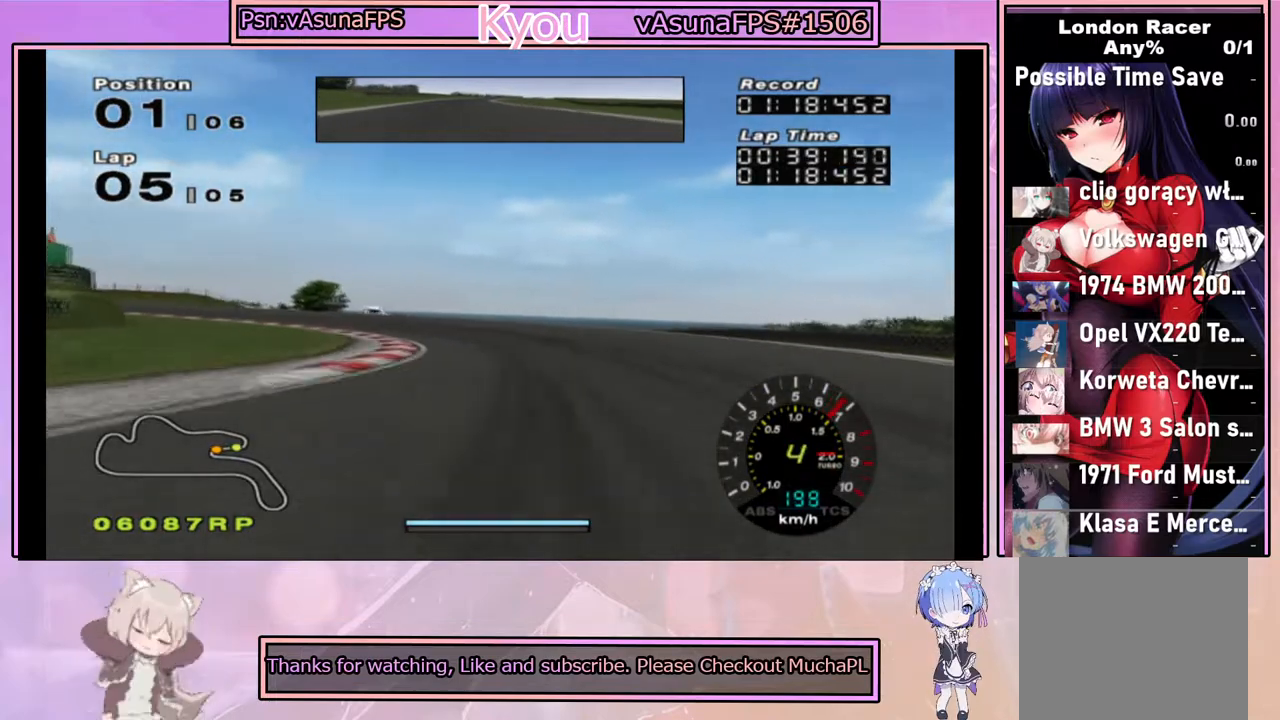
{"buttons": [], "left_stick": "left", "right_stick": "center", "events": [[50, "CROSS", "up"], [67, "left_stick", "left"], [83, "SQUARE", "down"], [300, "left_stick", "center"], [383, "left_stick", "left"], [450, "SQUARE", "up"]]}
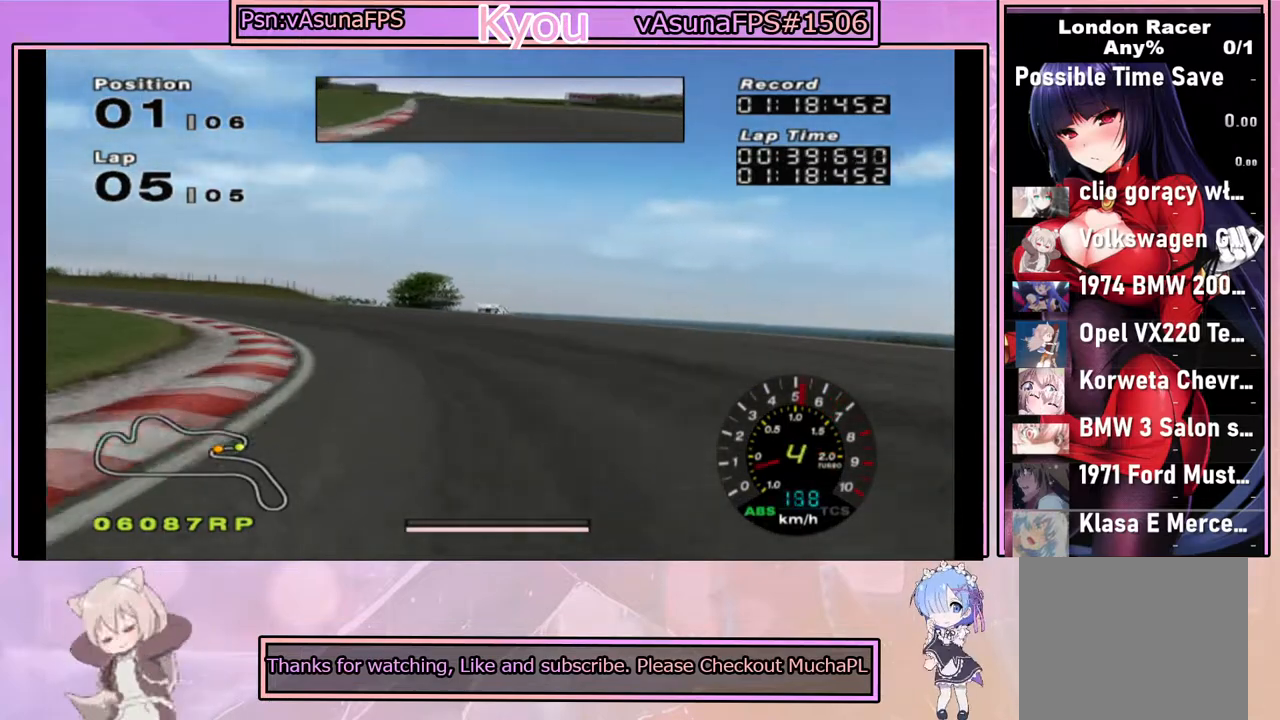
{"buttons": [], "left_stick": "left", "right_stick": "center", "events": [[67, "CROSS", "down"], [250, "CROSS", "up"]]}
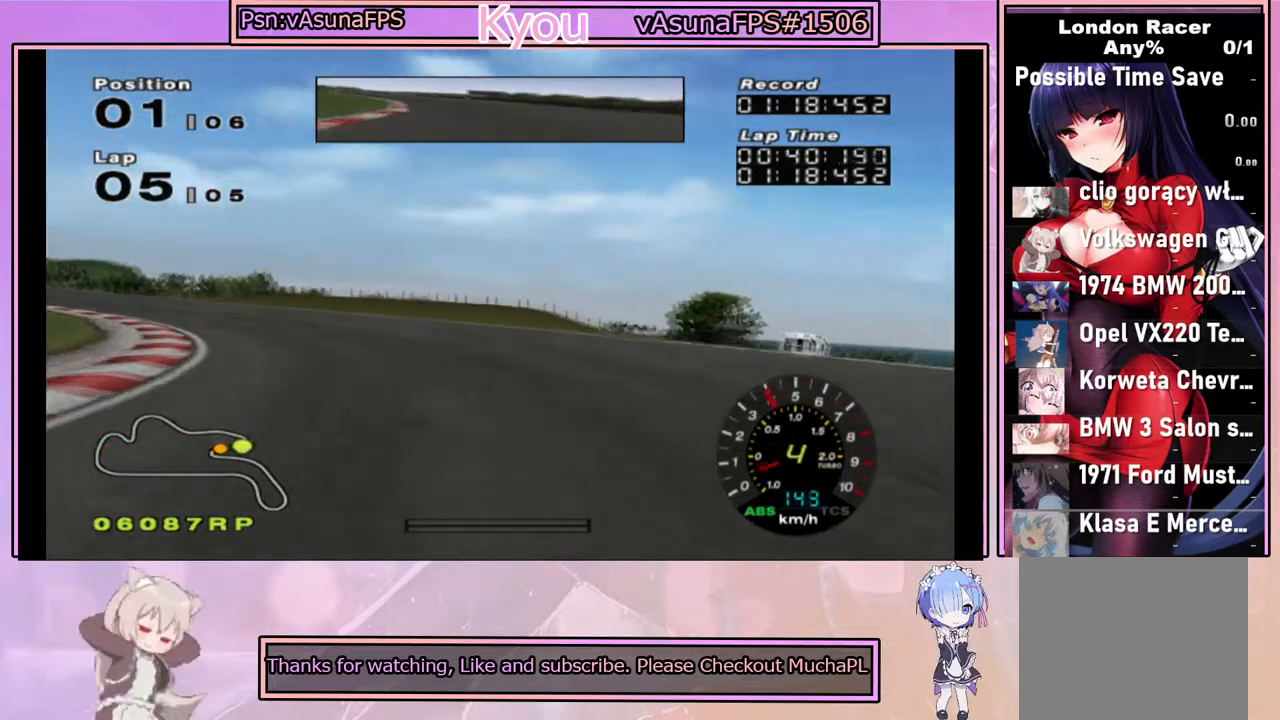
{"buttons": [], "left_stick": "left", "right_stick": "center", "events": [[133, "CROSS", "down"], [417, "CROSS", "up"]]}
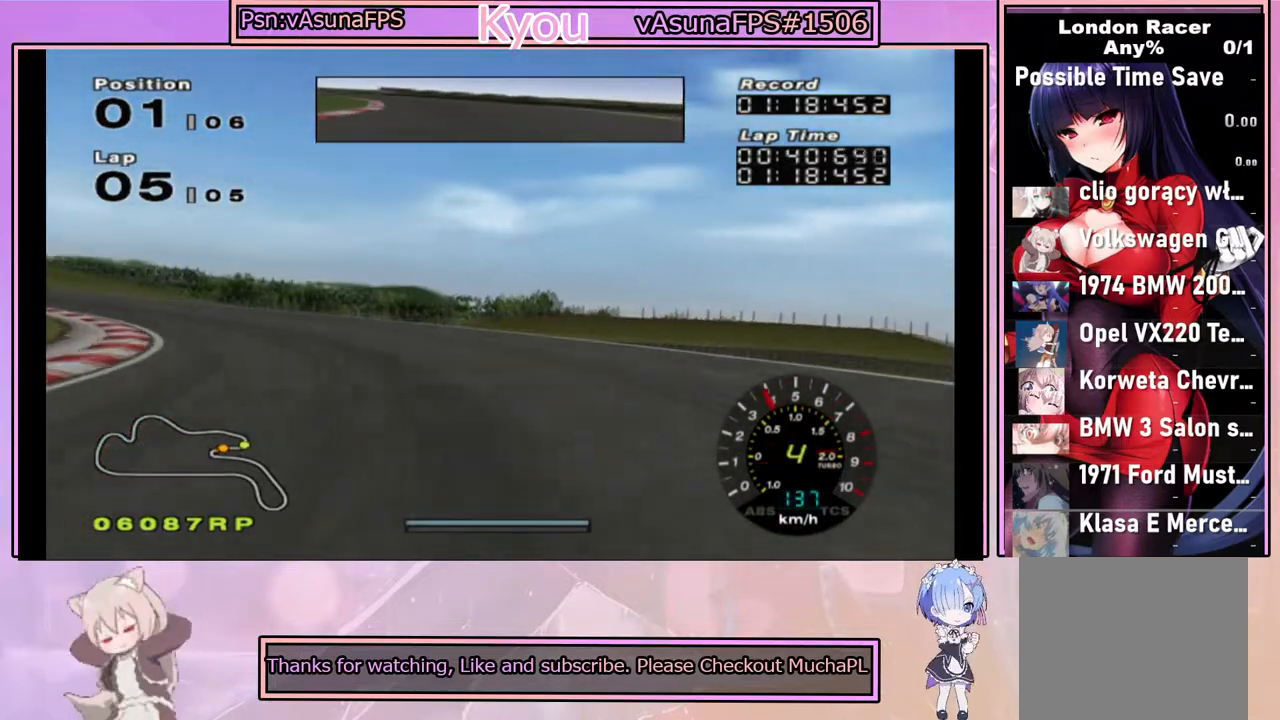
{"buttons": ["CROSS"], "left_stick": "left", "right_stick": "center", "events": [[33, "CROSS", "down"]]}
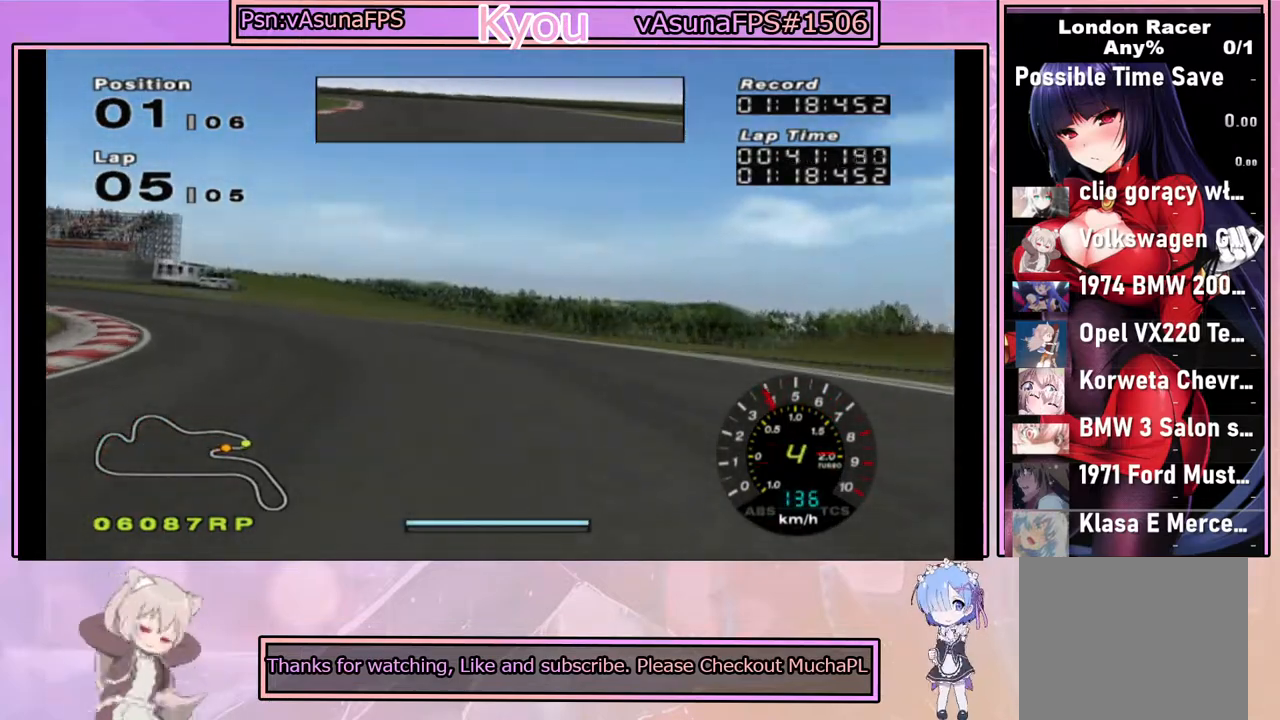
{"buttons": ["CROSS"], "left_stick": "left", "right_stick": "center", "events": []}